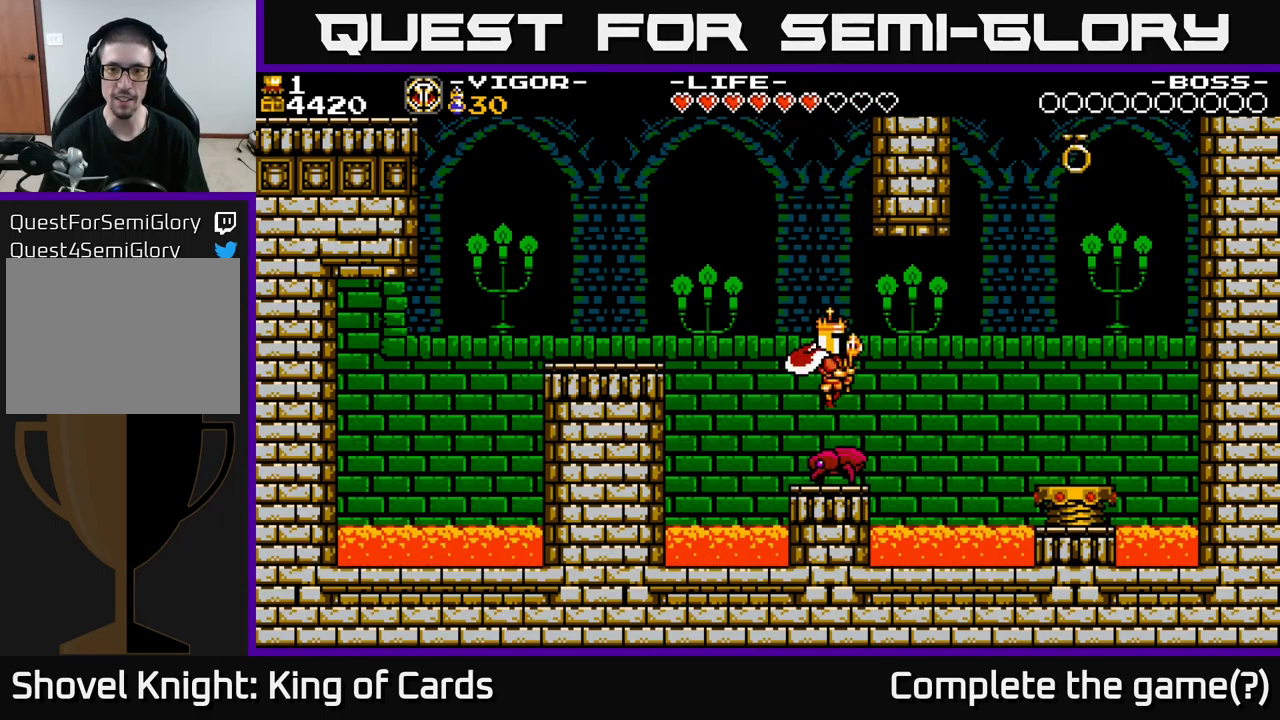
Gameplay with a controller (Xbox layout); each line is a JSON object with the inputs held at the frame after it. "events" lists button and stick changes between this image and that frame as [ms after this image, input, new state], when the widget could be followed in between. Not read: left_stick.
{"buttons": ["A", "DPAD_RIGHT"], "right_stick": "center", "events": [[50, "DPAD_RIGHT", "down"]]}
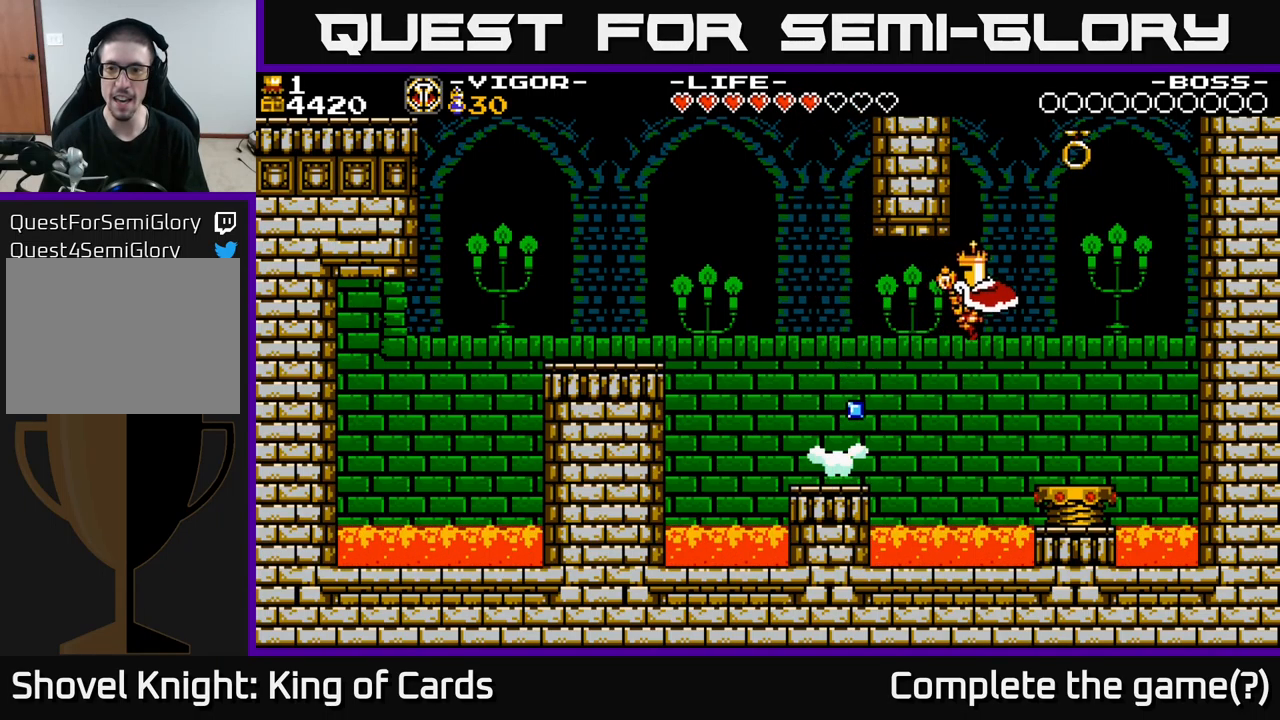
{"buttons": ["A"], "right_stick": "center", "events": [[317, "DPAD_RIGHT", "up"]]}
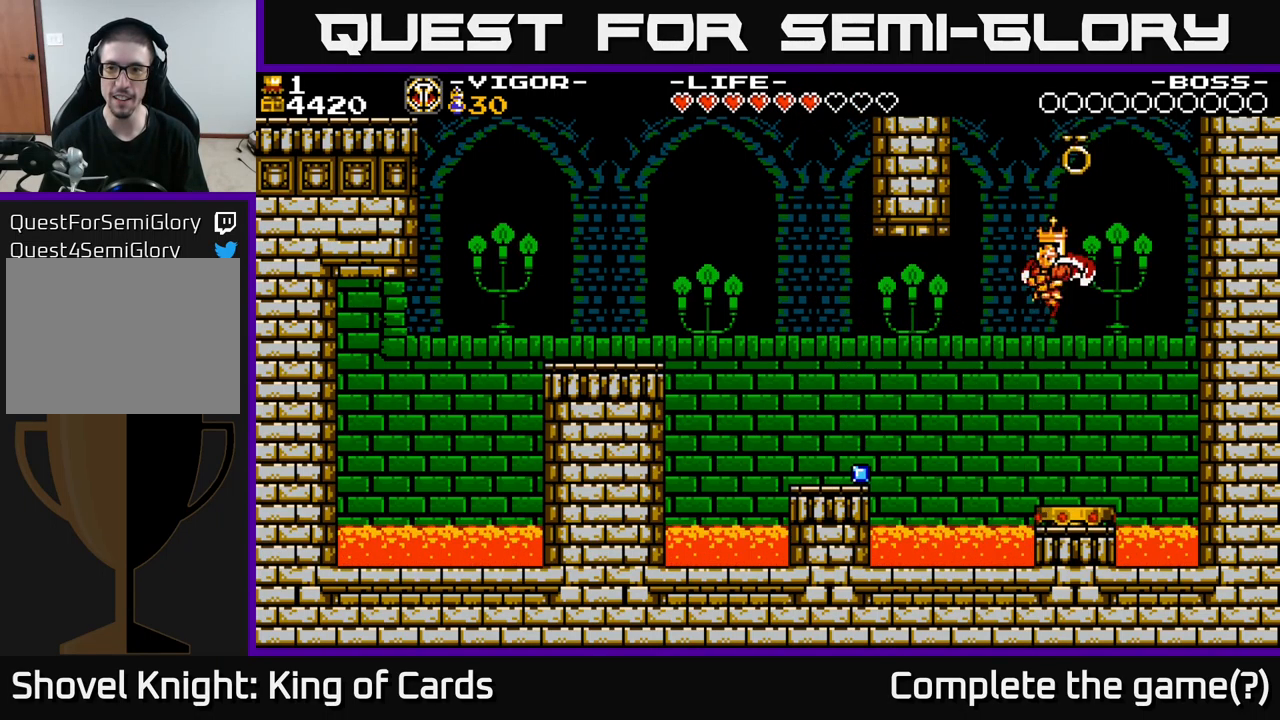
{"buttons": [], "right_stick": "center", "events": [[117, "DPAD_RIGHT", "down"], [250, "A", "up"], [250, "DPAD_RIGHT", "up"]]}
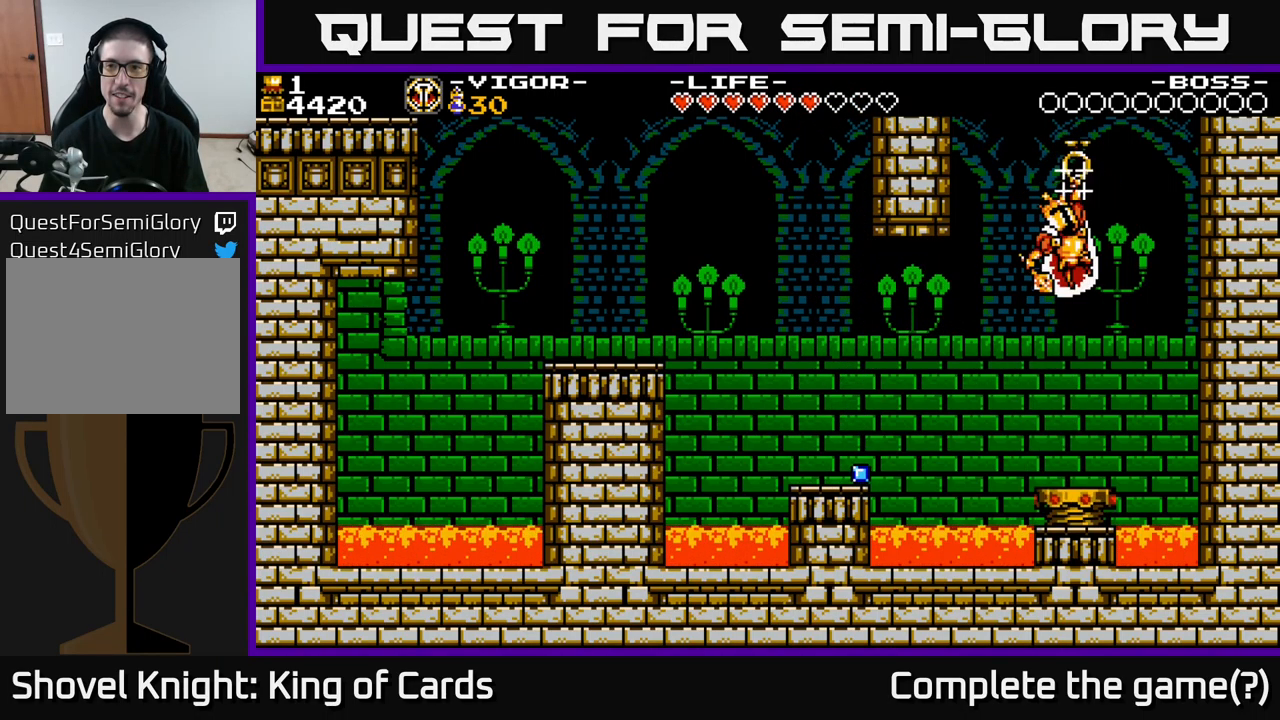
{"buttons": [], "right_stick": "center", "events": []}
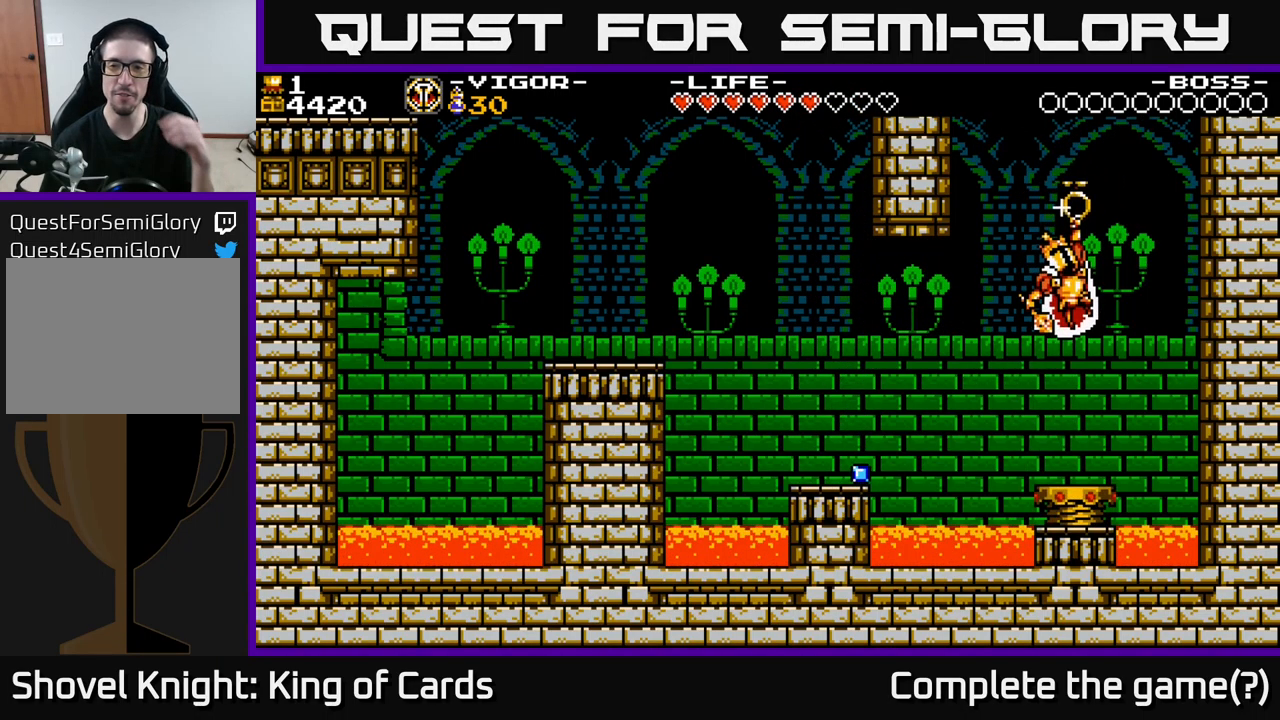
{"buttons": [], "right_stick": "center", "events": []}
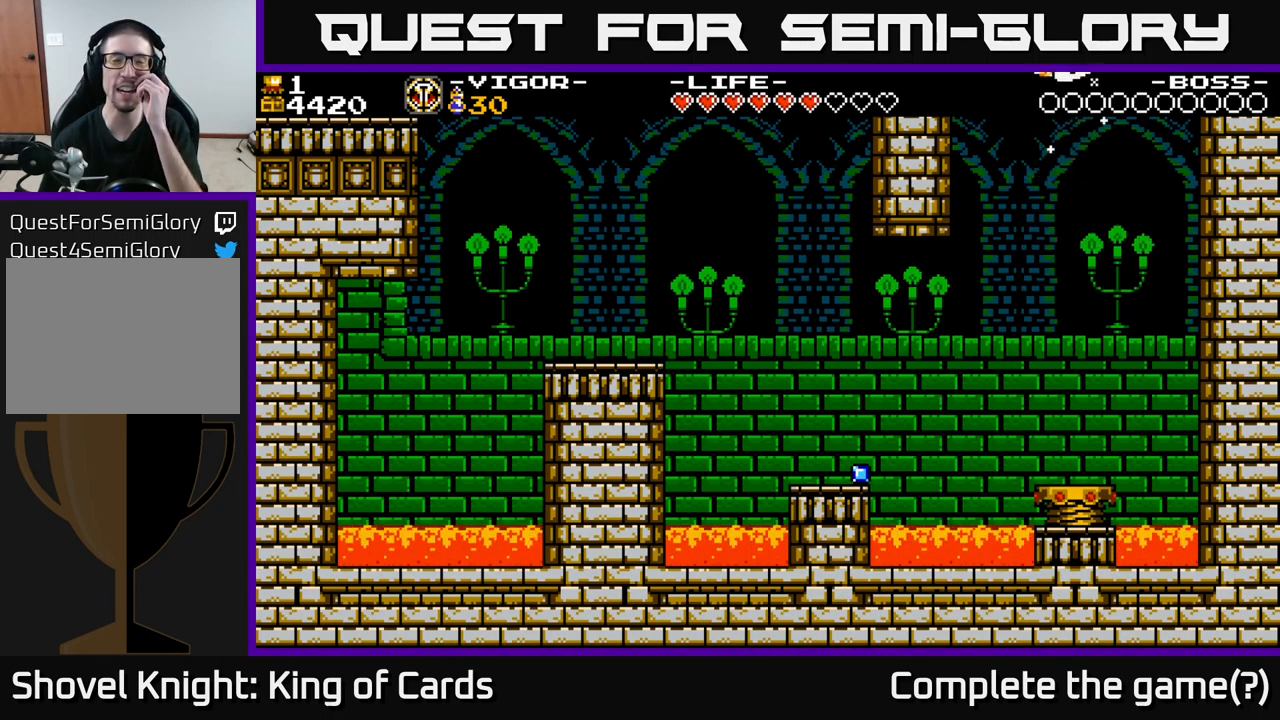
{"buttons": [], "right_stick": "center", "events": []}
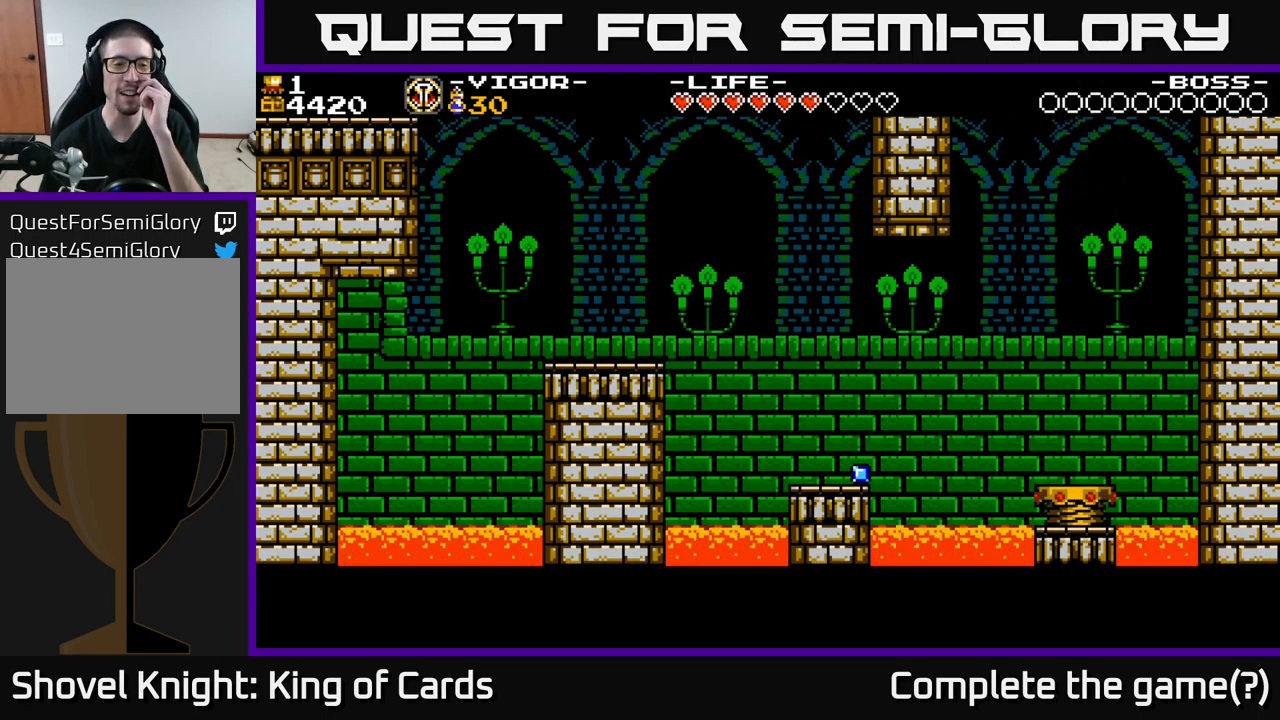
{"buttons": [], "right_stick": "center", "events": []}
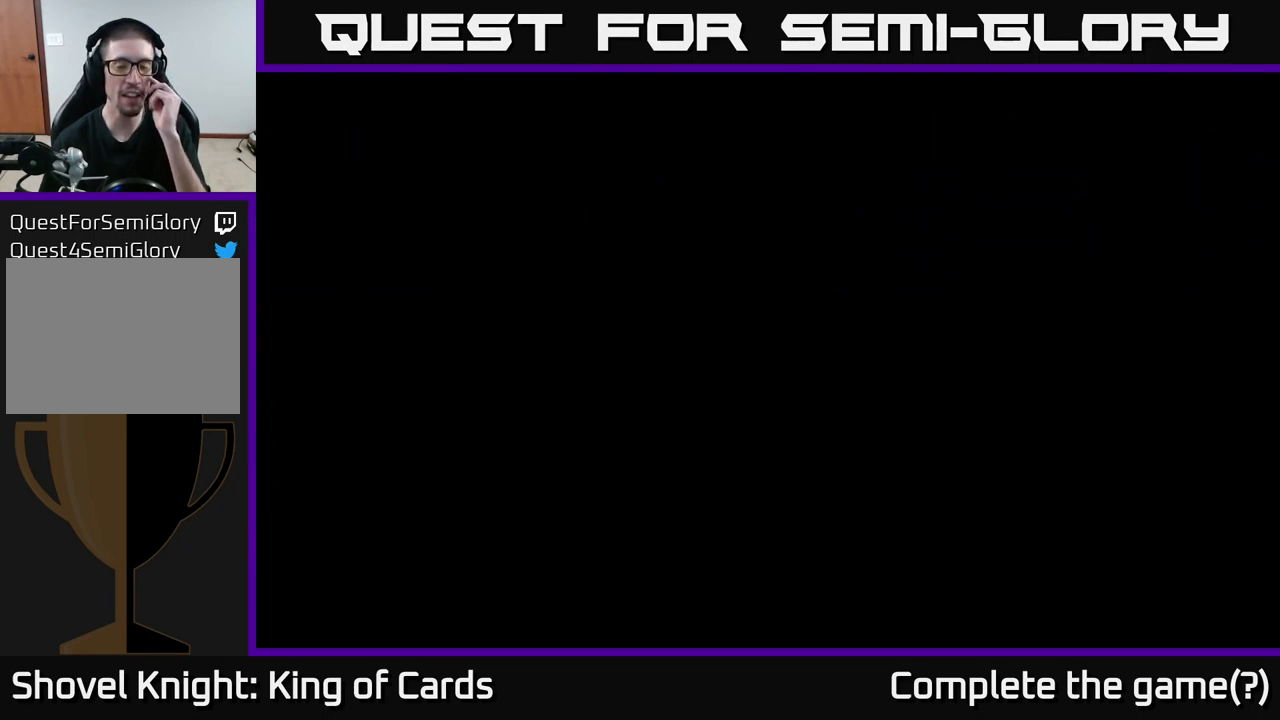
{"buttons": [], "right_stick": "center", "events": []}
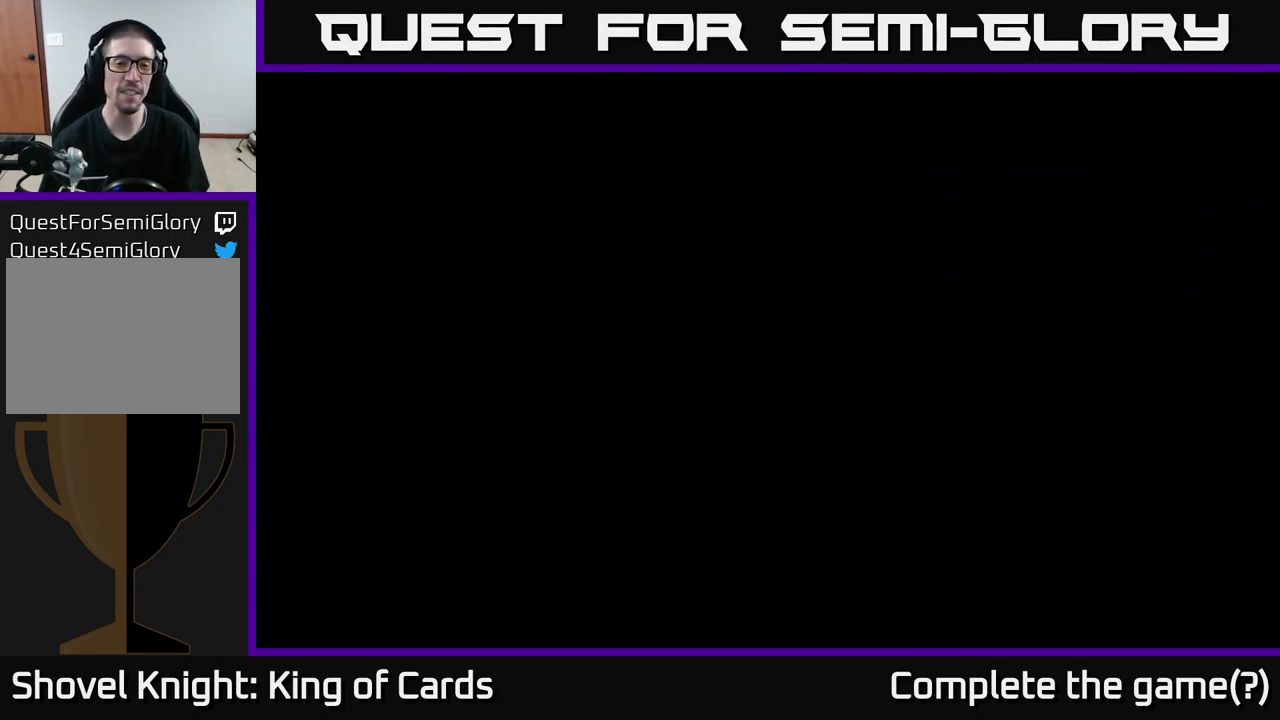
{"buttons": [], "right_stick": "center", "events": []}
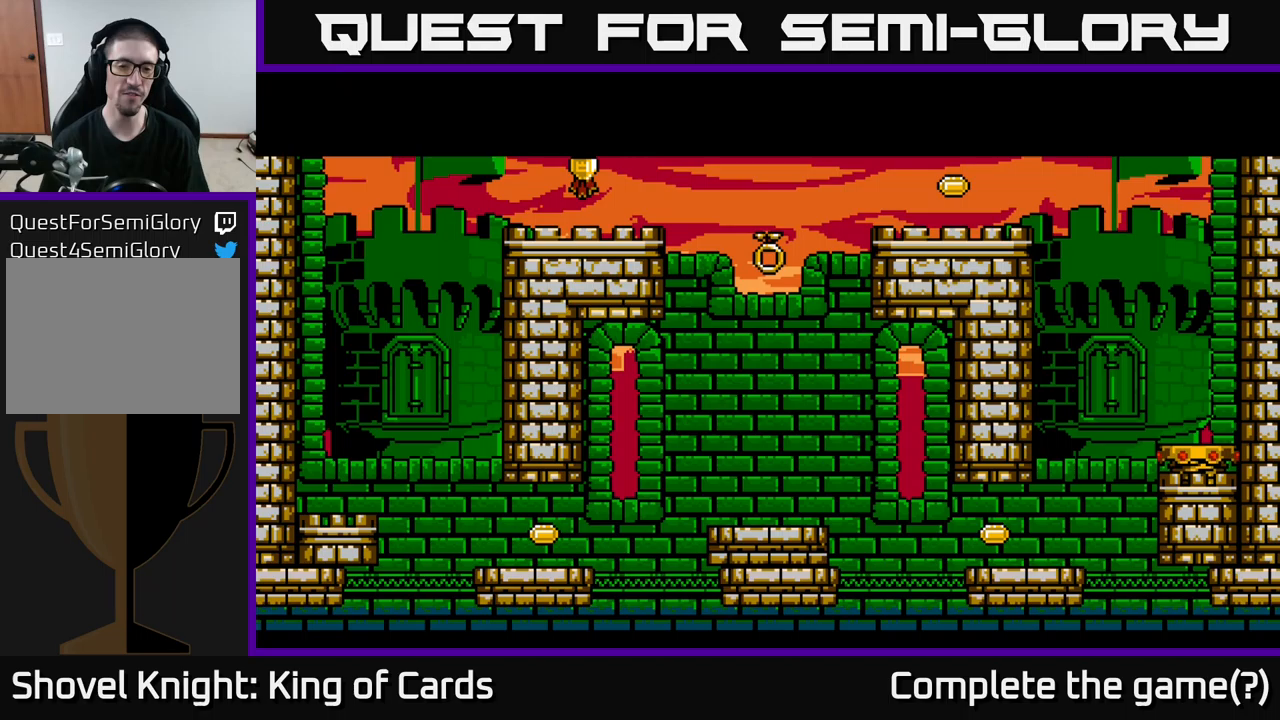
{"buttons": [], "right_stick": "center", "events": []}
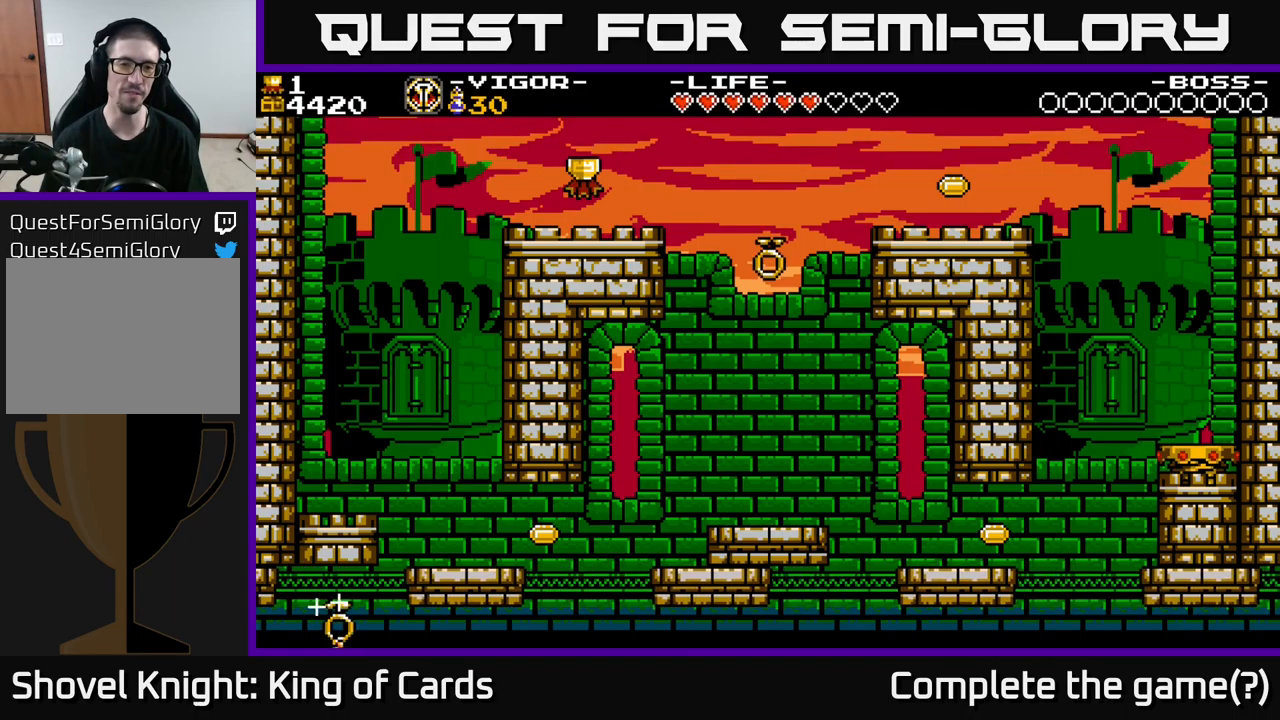
{"buttons": [], "right_stick": "center", "events": []}
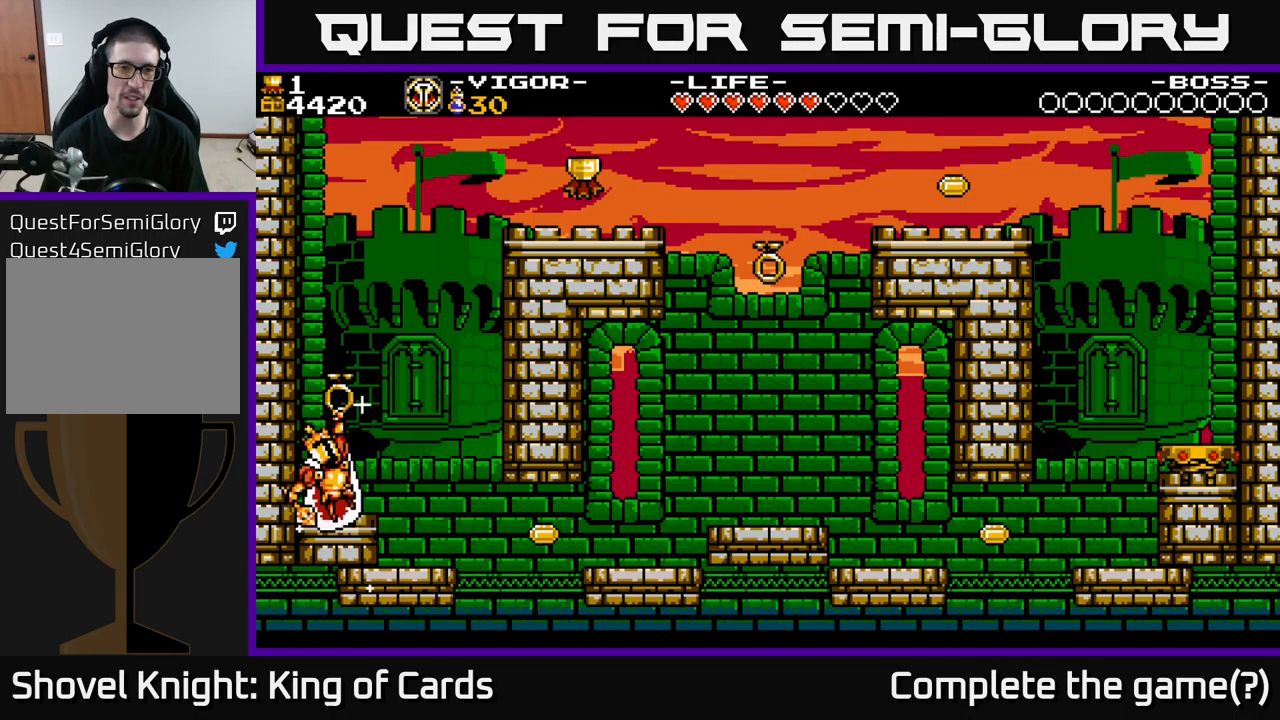
{"buttons": [], "right_stick": "center", "events": []}
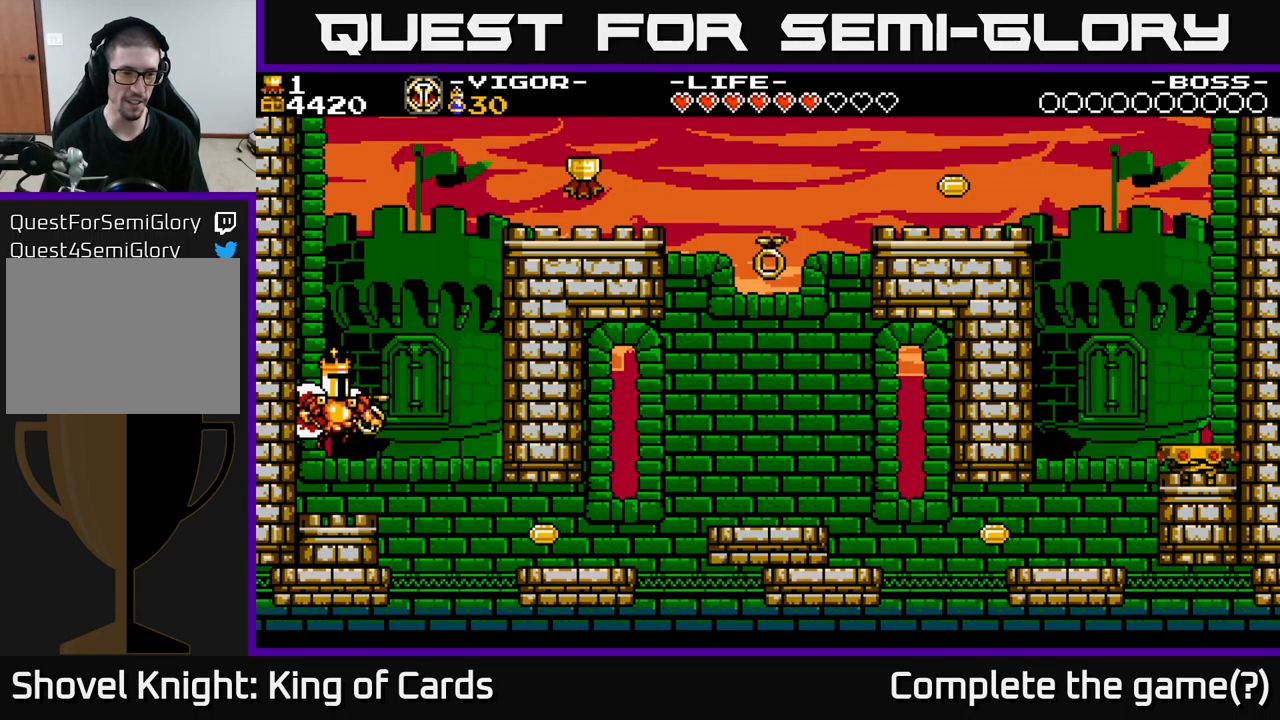
{"buttons": [], "right_stick": "center", "events": []}
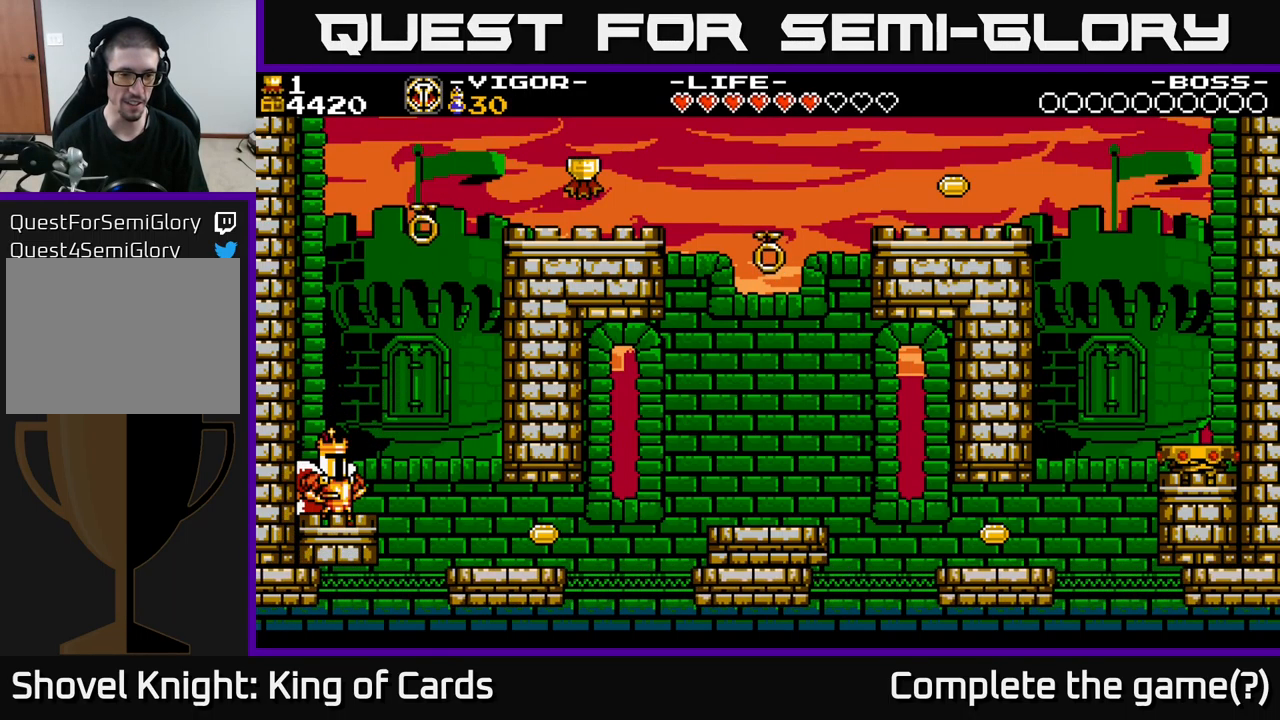
{"buttons": [], "right_stick": "center", "events": [[67, "DPAD_RIGHT", "down"], [167, "A", "down"], [333, "A", "up"], [417, "DPAD_RIGHT", "up"]]}
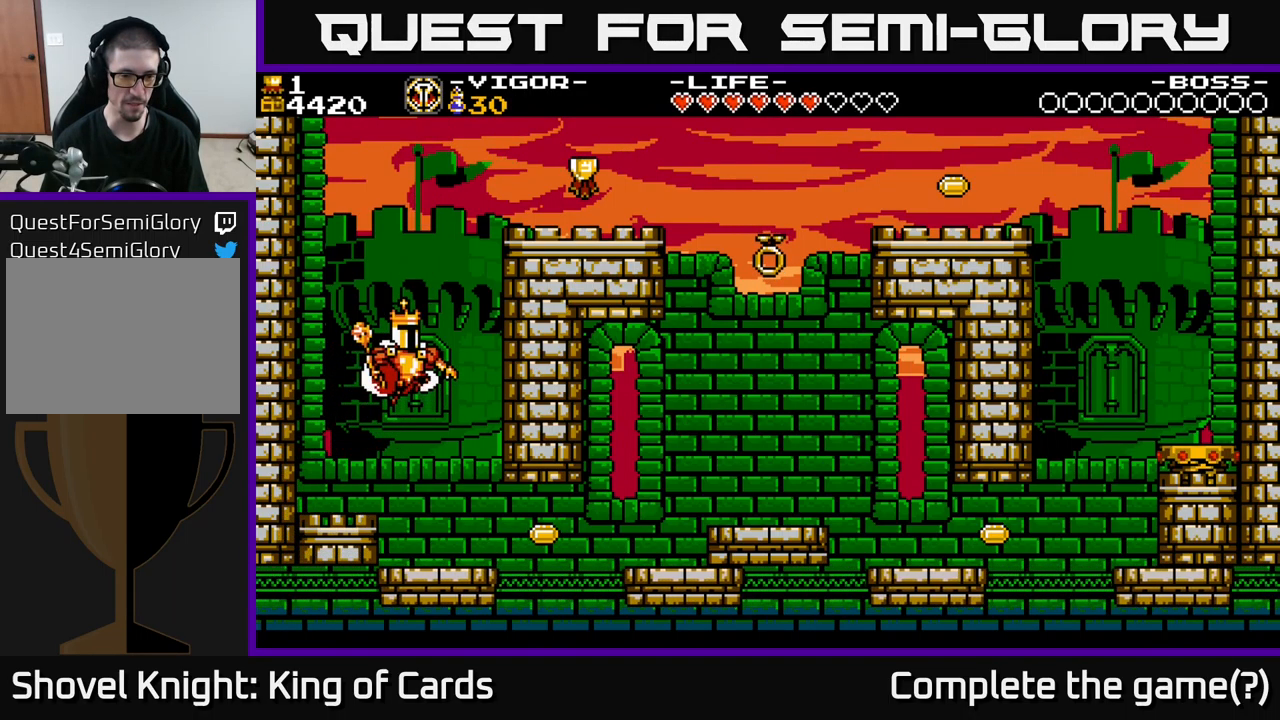
{"buttons": ["X"], "right_stick": "center", "events": [[367, "DPAD_RIGHT", "down"], [450, "DPAD_RIGHT", "up"], [500, "X", "down"]]}
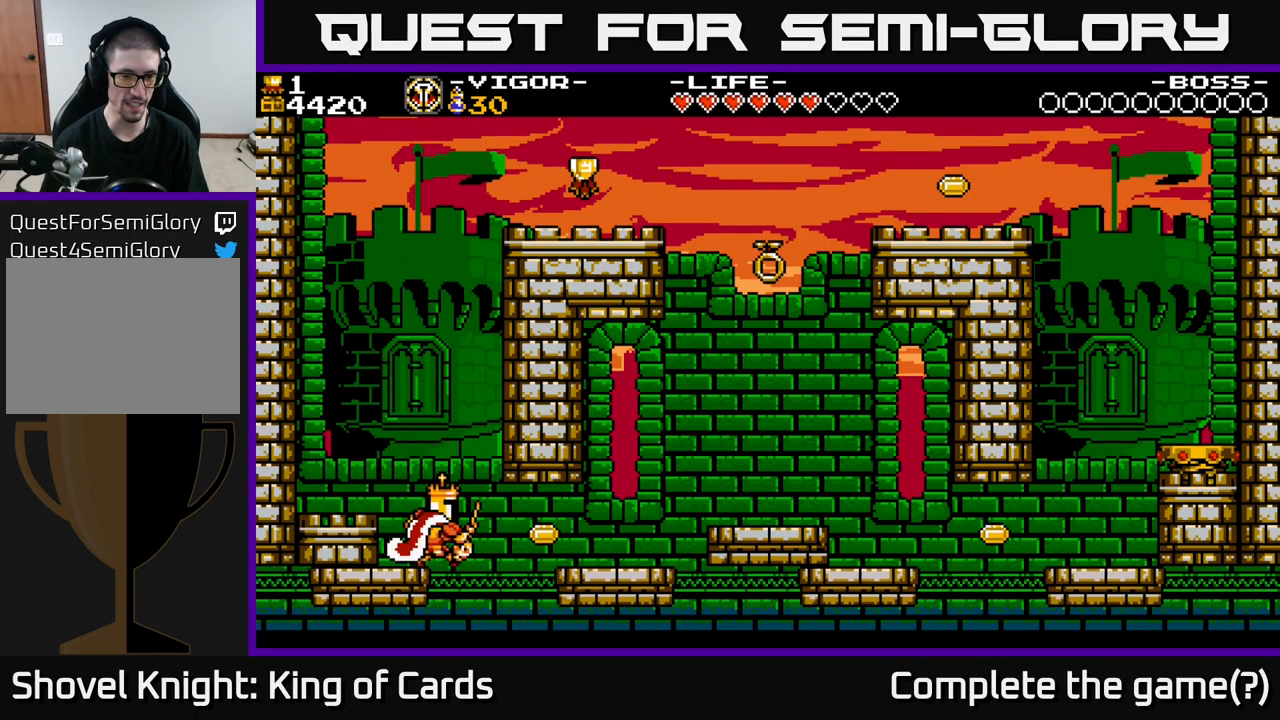
{"buttons": ["DPAD_LEFT"], "right_stick": "center", "events": [[83, "DPAD_RIGHT", "down"], [267, "X", "up"], [350, "DPAD_RIGHT", "up"], [433, "DPAD_LEFT", "down"]]}
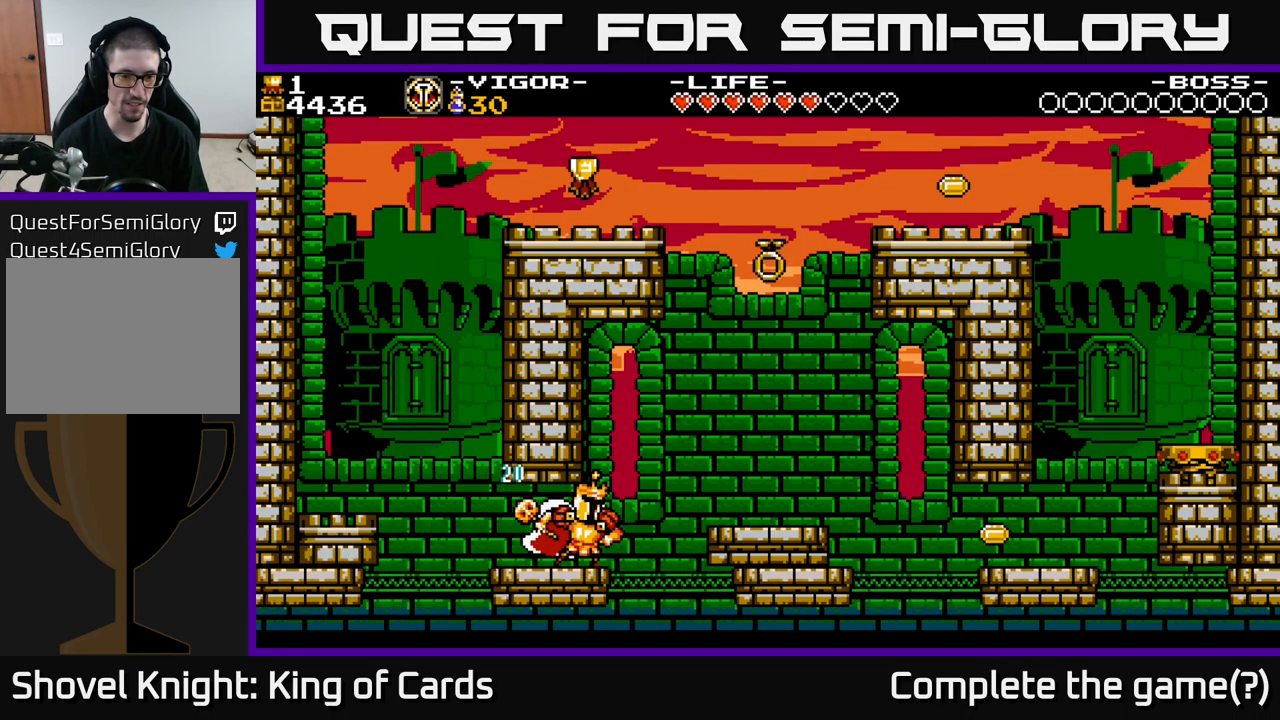
{"buttons": ["DPAD_RIGHT"], "right_stick": "center", "events": [[183, "DPAD_LEFT", "up"], [500, "DPAD_RIGHT", "down"]]}
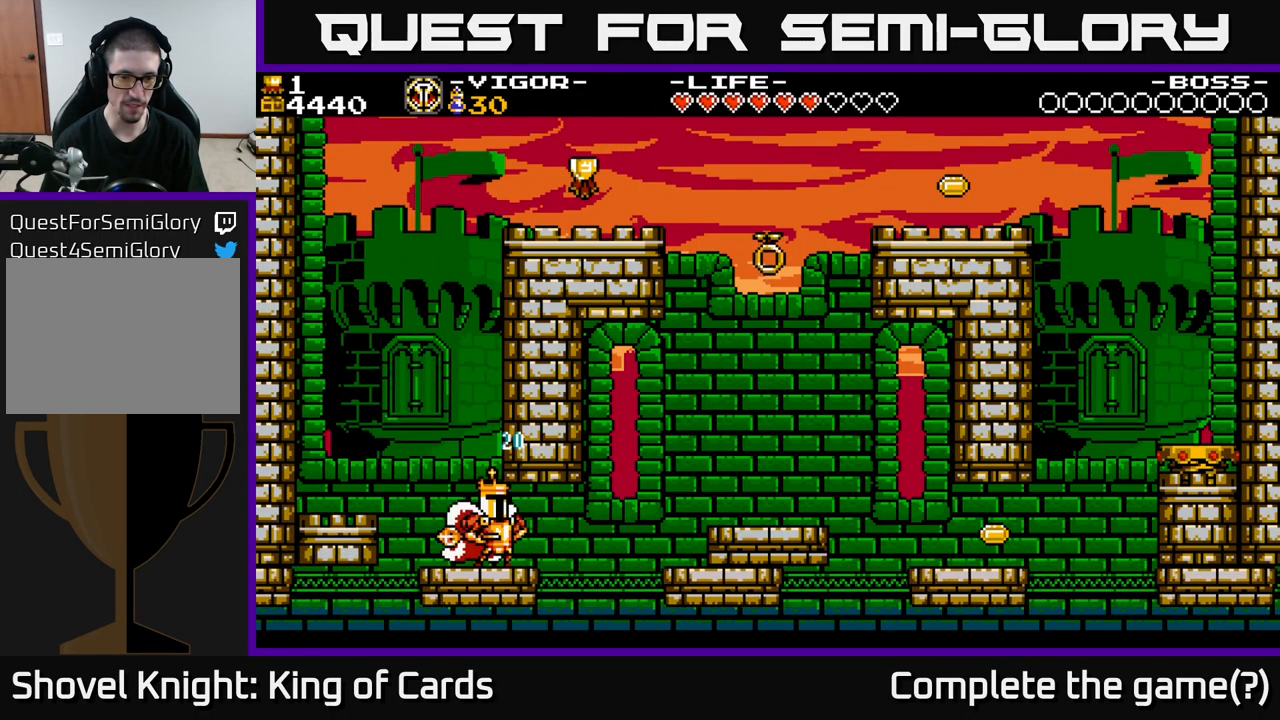
{"buttons": [], "right_stick": "center", "events": [[33, "X", "down"], [300, "X", "up"], [500, "DPAD_RIGHT", "up"]]}
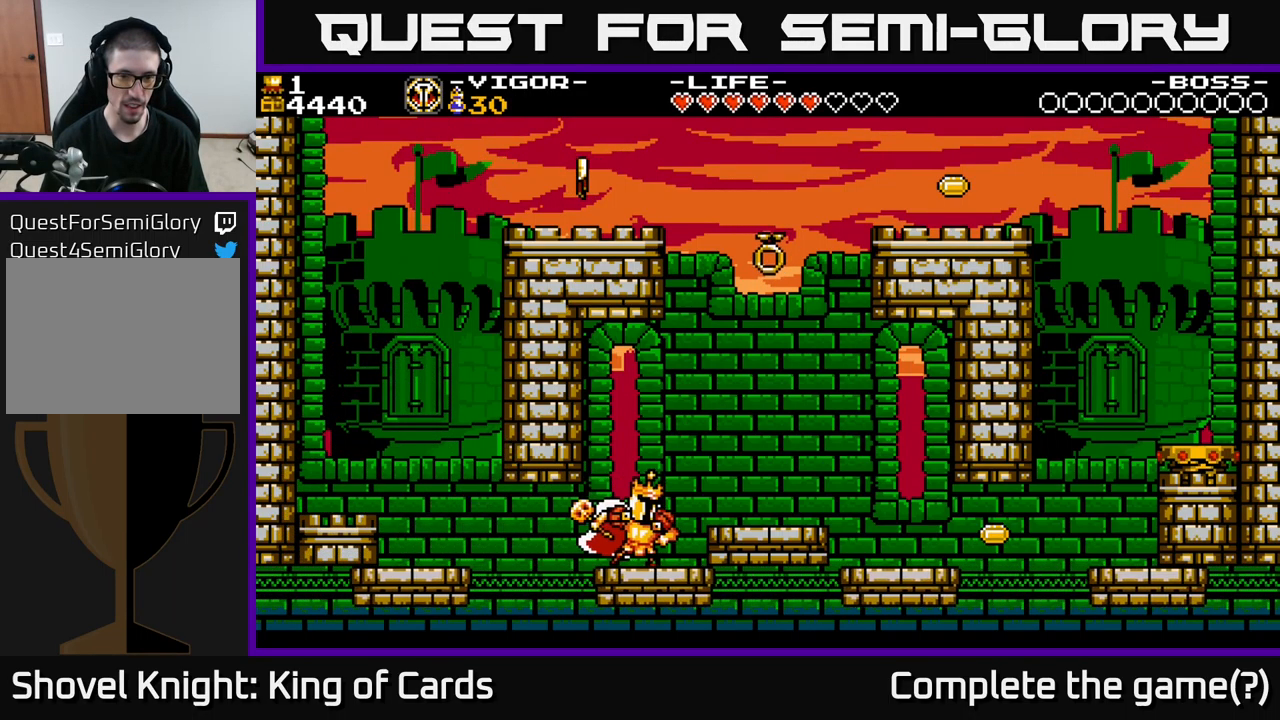
{"buttons": ["DPAD_RIGHT"], "right_stick": "center", "events": [[100, "DPAD_RIGHT", "down"], [133, "A", "down"], [367, "A", "up"]]}
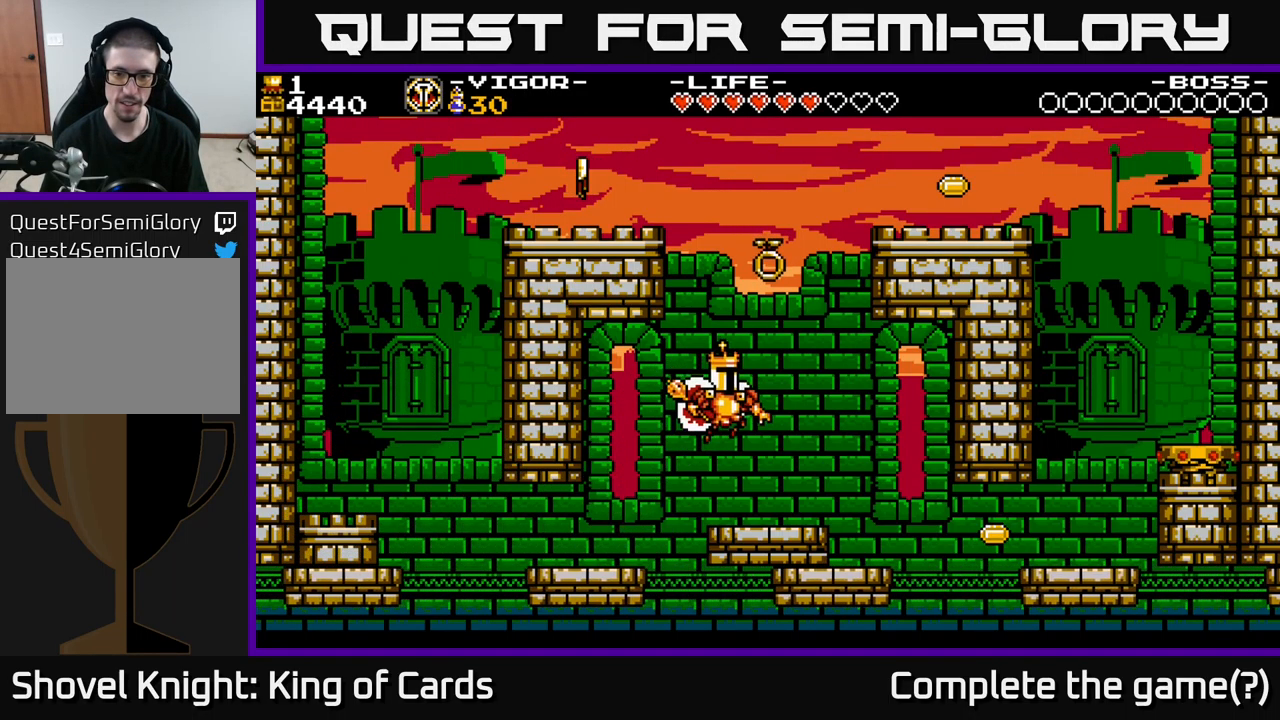
{"buttons": [], "right_stick": "center", "events": [[134, "DPAD_RIGHT", "up"]]}
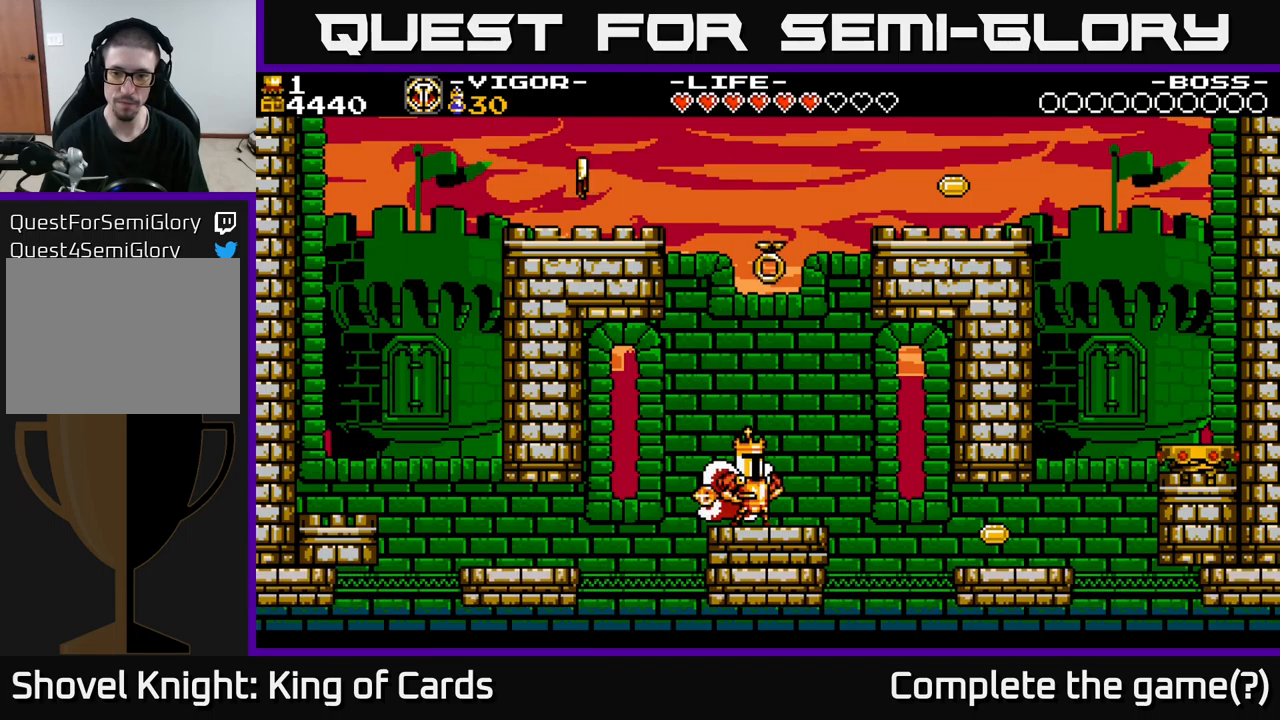
{"buttons": ["DPAD_RIGHT"], "right_stick": "center", "events": [[200, "DPAD_RIGHT", "down"], [234, "A", "down"], [284, "A", "up"]]}
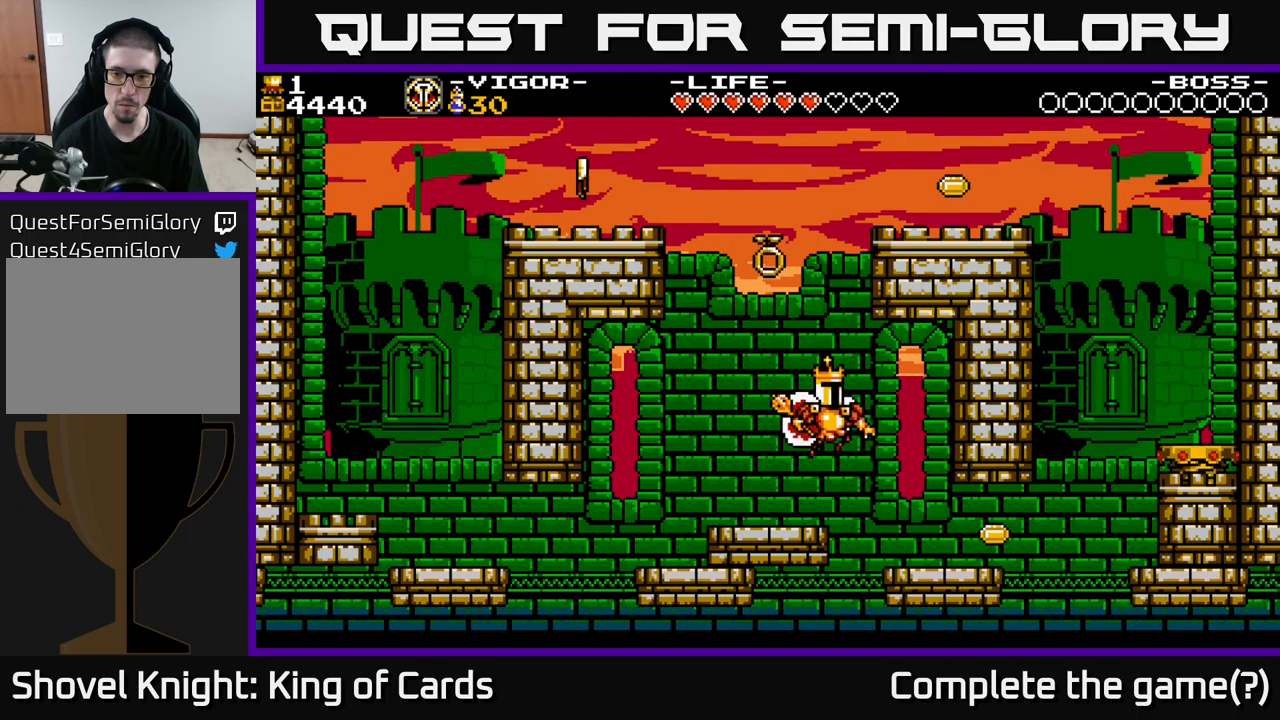
{"buttons": ["X", "DPAD_RIGHT"], "right_stick": "center", "events": [[184, "DPAD_RIGHT", "up"], [350, "DPAD_RIGHT", "down"], [434, "X", "down"]]}
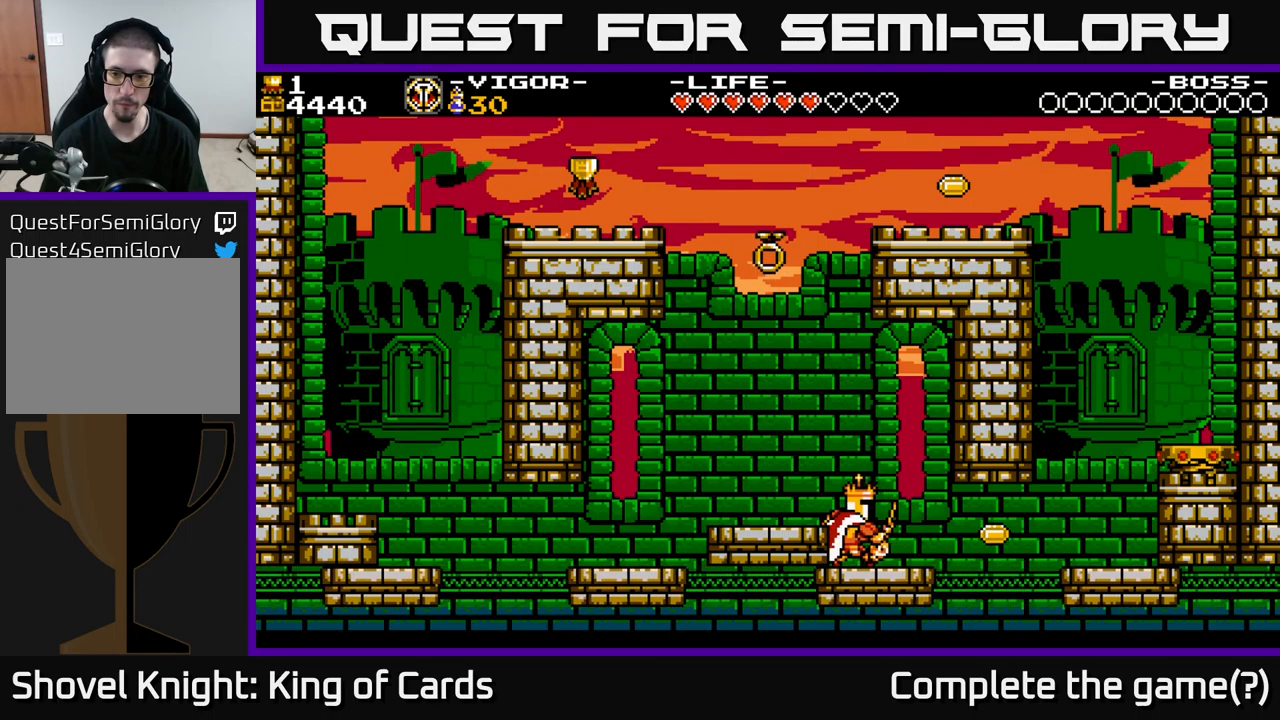
{"buttons": ["DPAD_RIGHT"], "right_stick": "center", "events": [[184, "X", "up"]]}
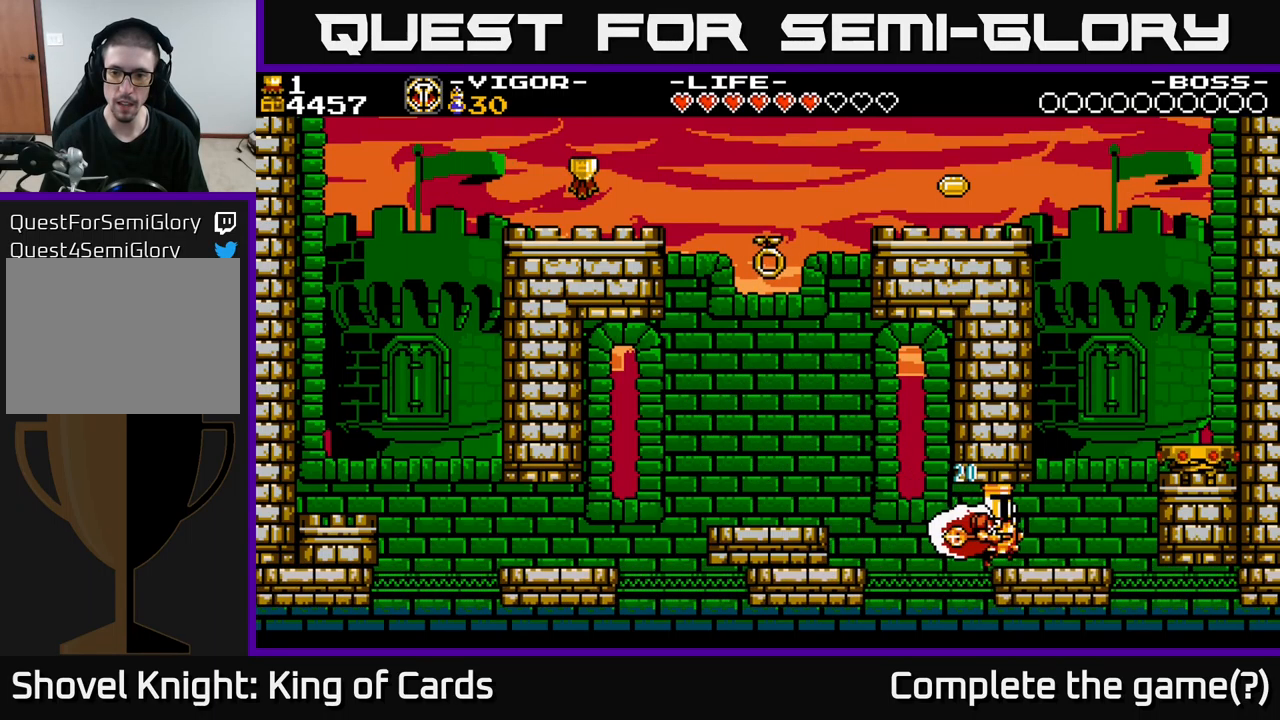
{"buttons": ["DPAD_RIGHT"], "right_stick": "center", "events": []}
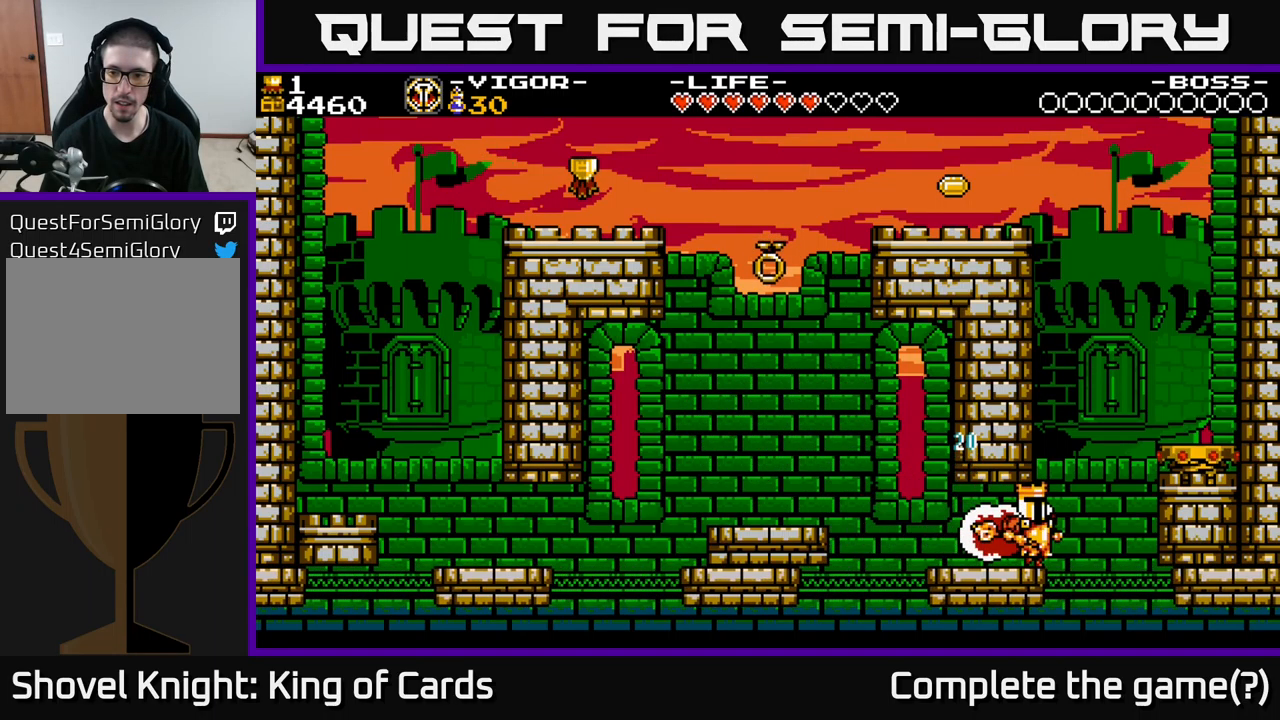
{"buttons": ["DPAD_RIGHT"], "right_stick": "center", "events": [[84, "X", "down"], [434, "X", "up"]]}
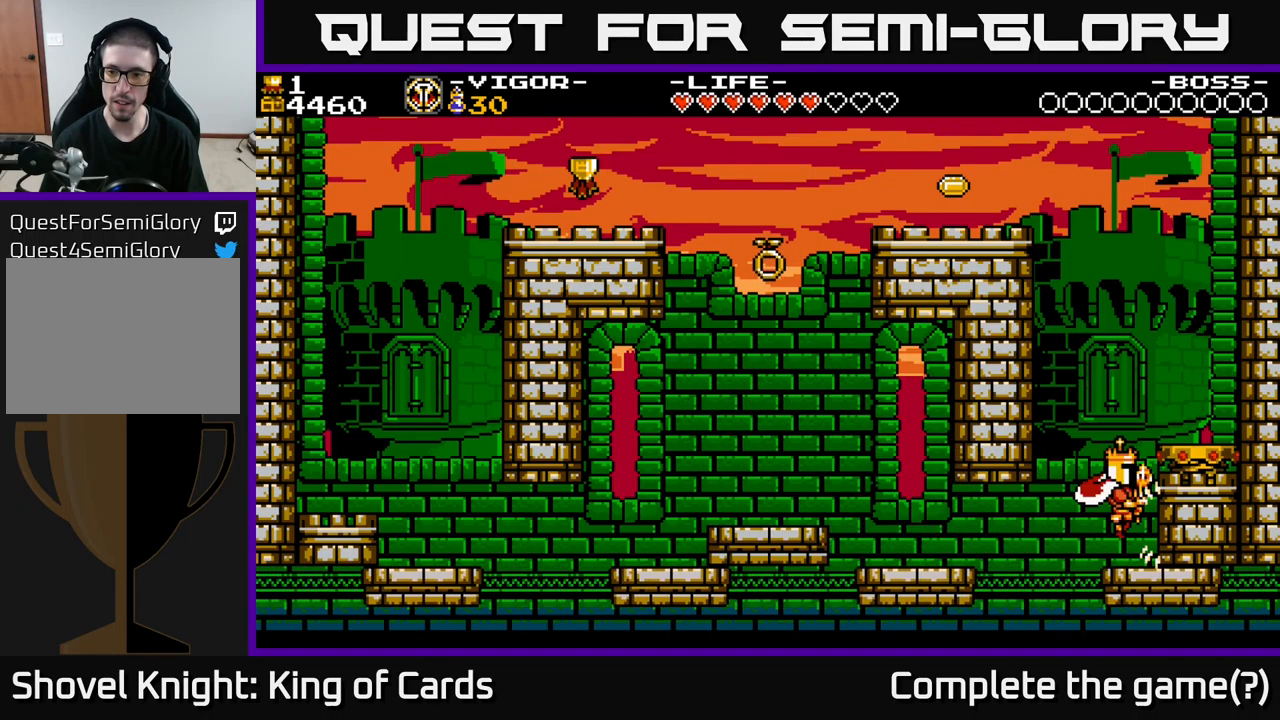
{"buttons": ["A", "DPAD_LEFT"], "right_stick": "center", "events": [[100, "A", "down"], [350, "A", "up"], [467, "DPAD_RIGHT", "up"], [484, "A", "down"], [500, "DPAD_LEFT", "down"]]}
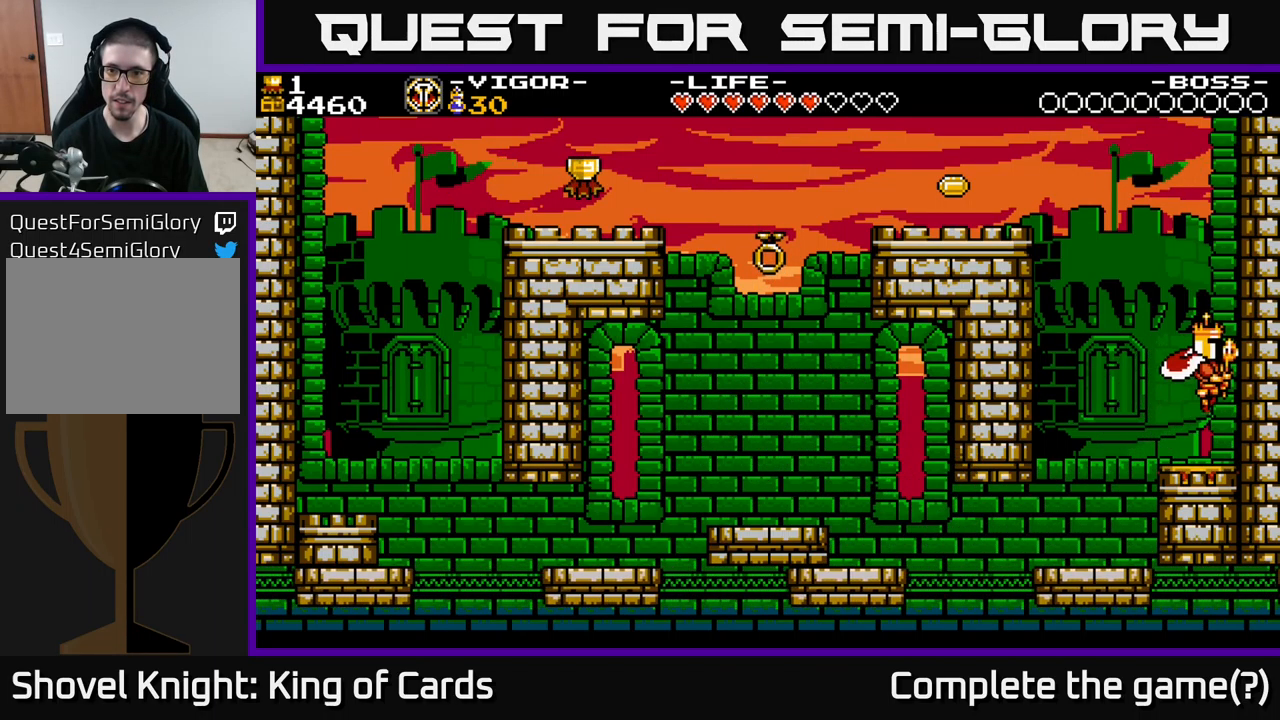
{"buttons": ["A", "DPAD_LEFT"], "right_stick": "center", "events": []}
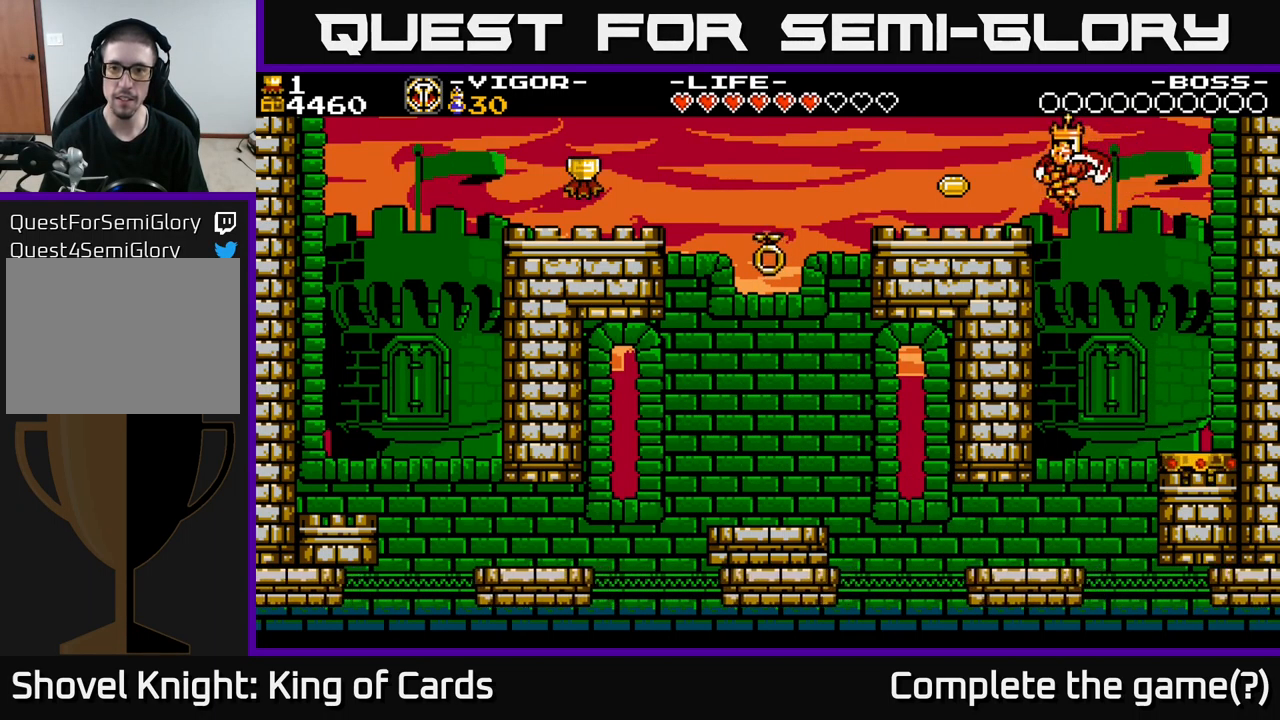
{"buttons": ["DPAD_LEFT"], "right_stick": "center", "events": [[184, "A", "up"]]}
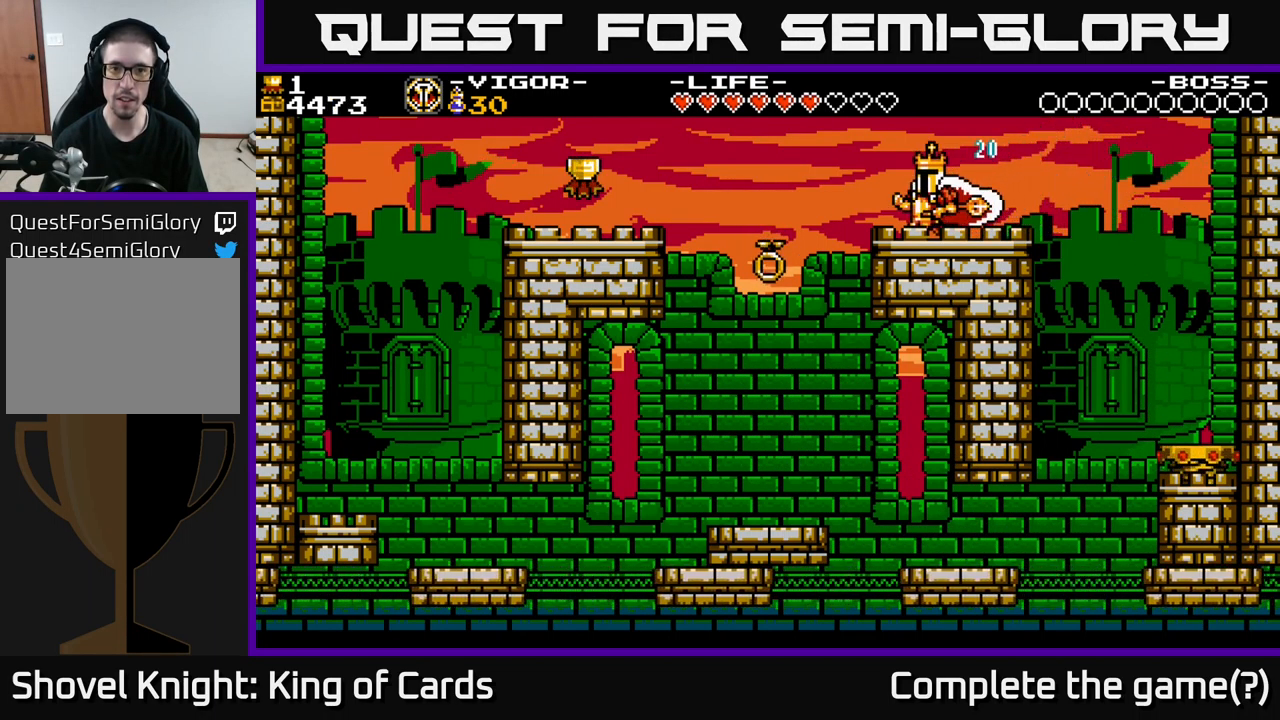
{"buttons": ["DPAD_LEFT"], "right_stick": "center", "events": [[150, "A", "down"], [317, "A", "up"]]}
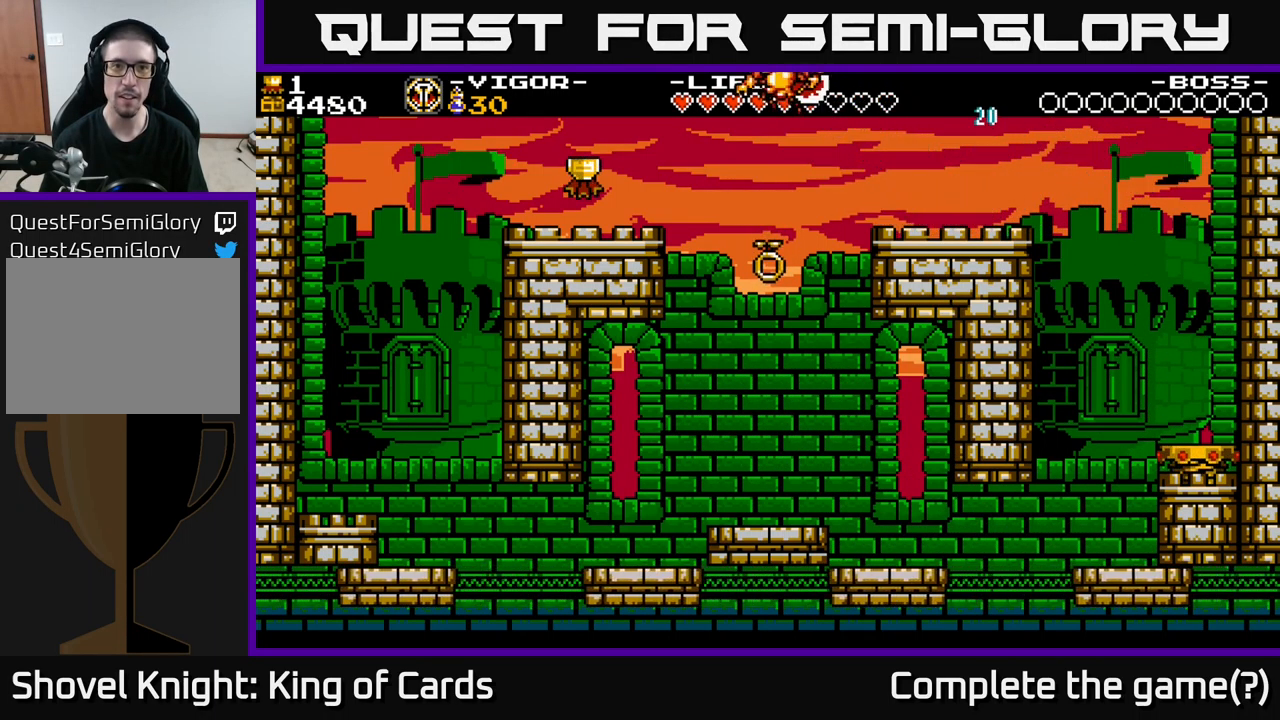
{"buttons": ["DPAD_LEFT"], "right_stick": "center", "events": [[200, "X", "down"], [400, "X", "up"]]}
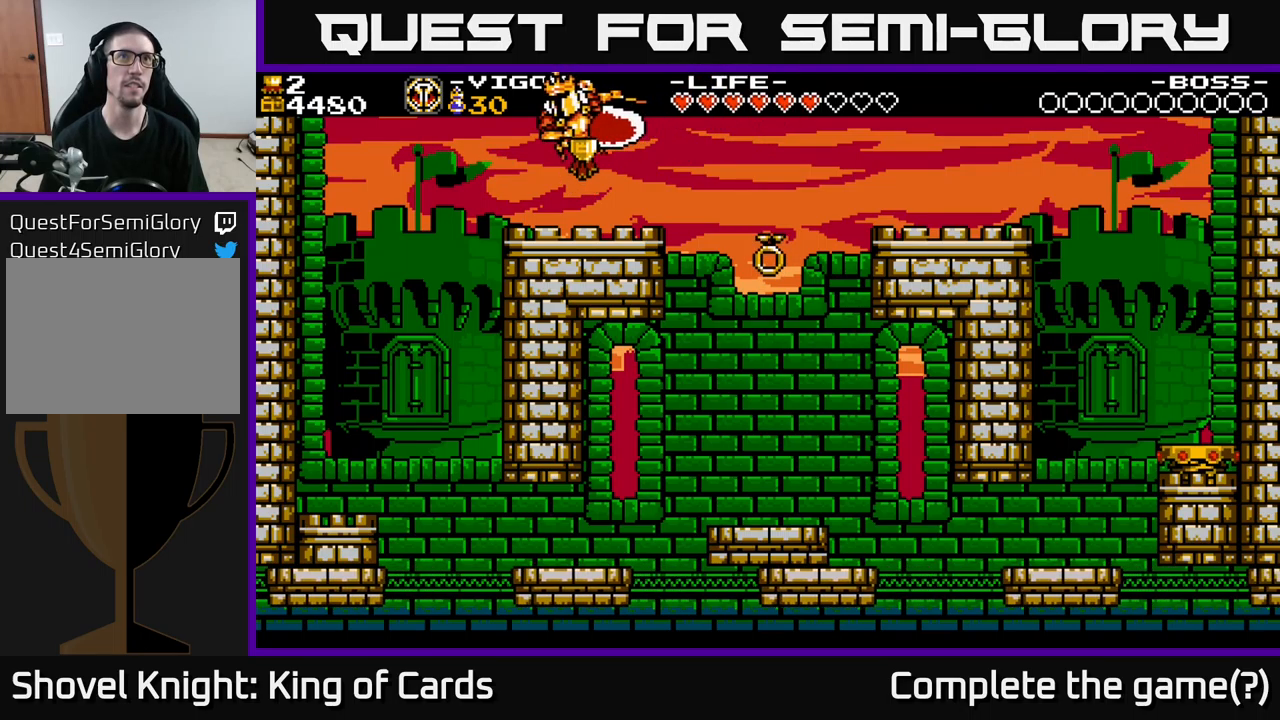
{"buttons": ["DPAD_RIGHT"], "right_stick": "center", "events": [[117, "DPAD_LEFT", "up"], [250, "DPAD_RIGHT", "down"], [334, "DPAD_RIGHT", "up"], [500, "DPAD_RIGHT", "down"]]}